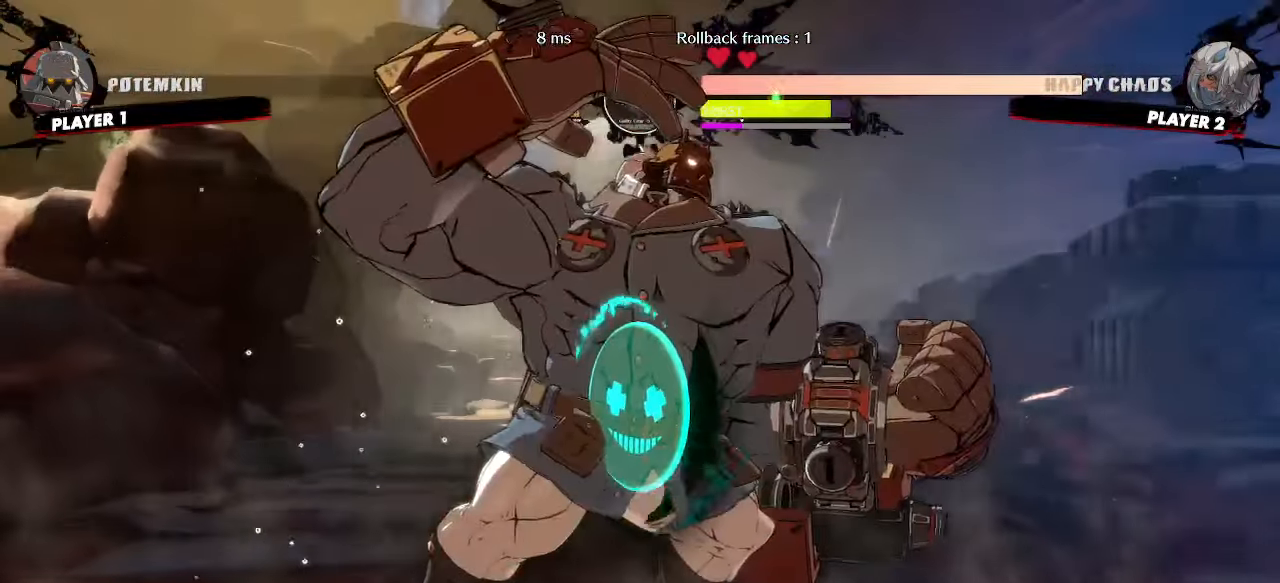
Gameplay with a controller (arcade stick); each line is a JSON object with the inputs held at the frame after it (dt_ms = milliseconds from this image to that frame). "events" lists button and stick changes between this image and that frame as [ms after this image, input, new state], when the widget could be followed in between. Not read: HS L3 R3 other_buttons.
{"dt_ms": 500, "buttons": ["DPAD_DOWN", "DPAD_RIGHT"], "events": []}
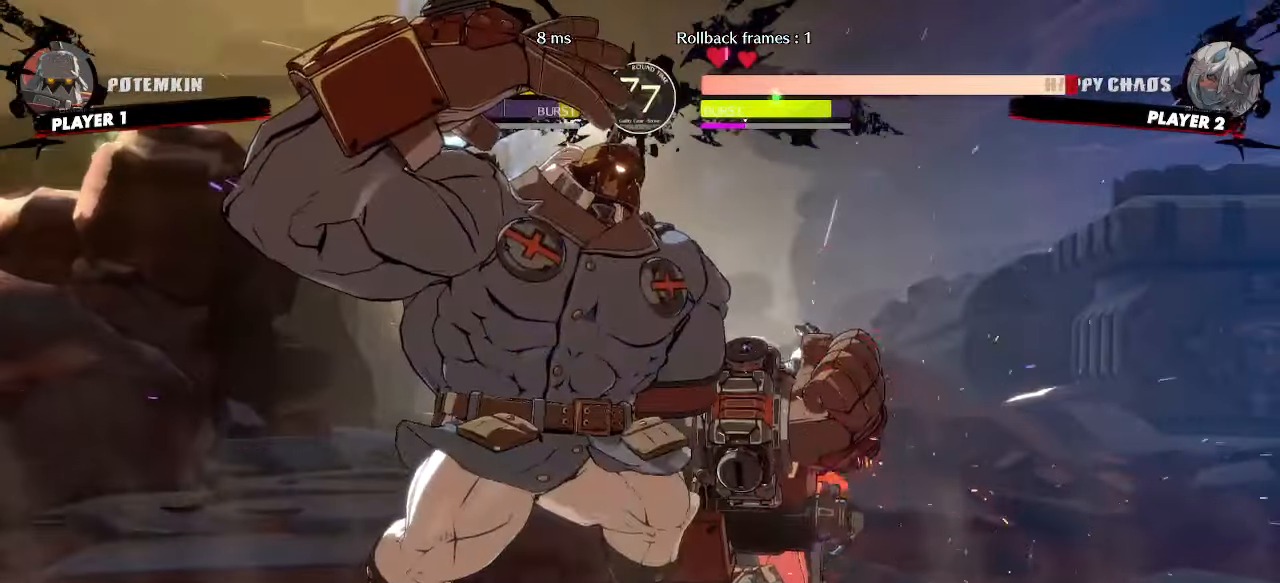
{"dt_ms": 500, "buttons": ["DPAD_DOWN", "DPAD_RIGHT"]}
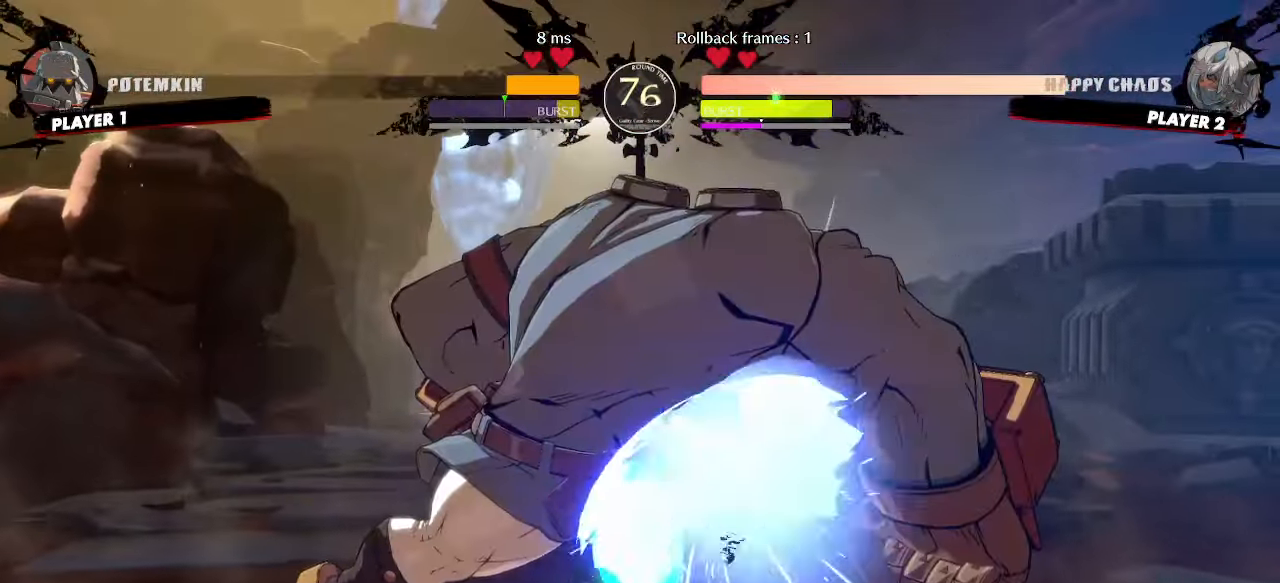
{"dt_ms": 500, "buttons": ["DPAD_DOWN", "DPAD_RIGHT"], "events": []}
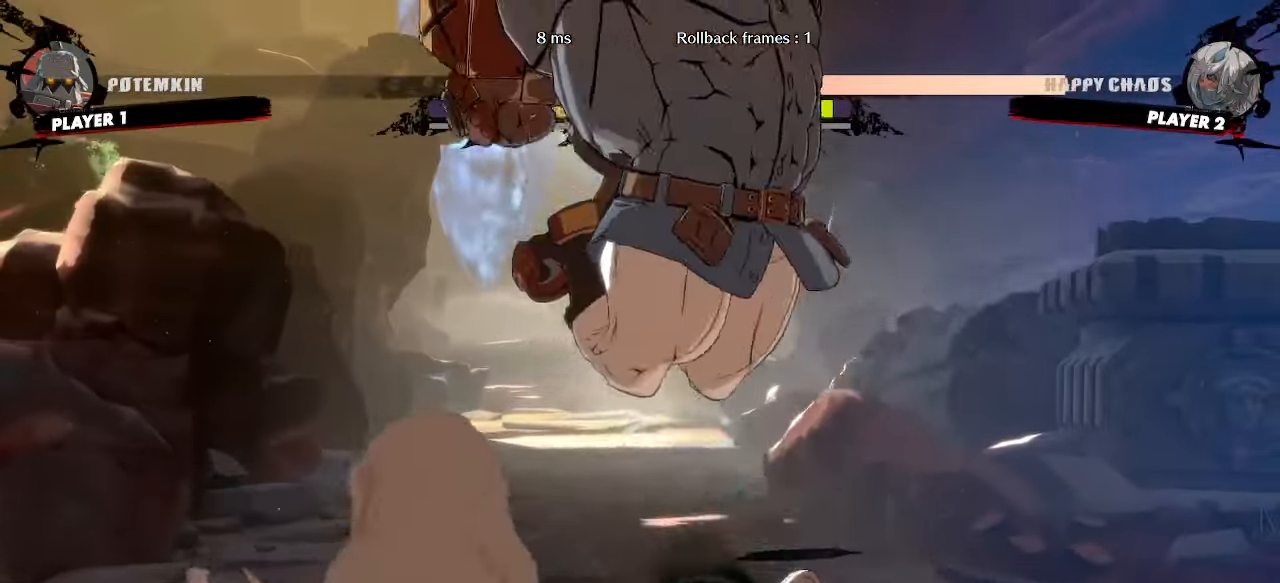
{"dt_ms": 1000, "buttons": ["DPAD_DOWN", "DPAD_RIGHT"]}
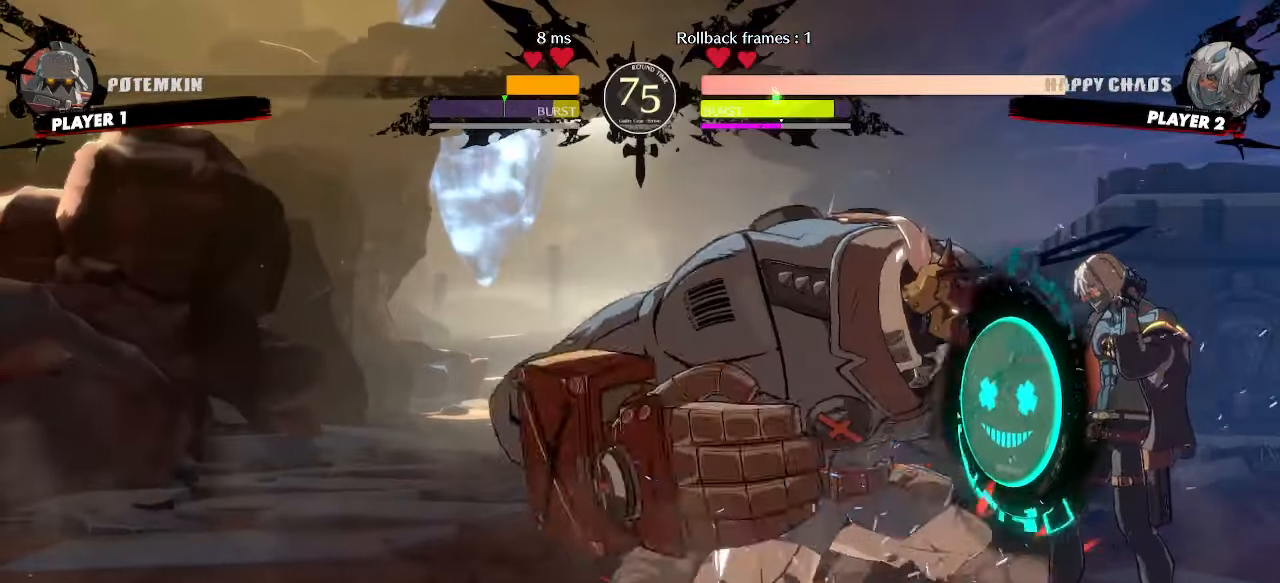
{"dt_ms": 500, "buttons": [], "events": [[100, "P", "down"], [183, "P", "up"], [350, "DPAD_DOWN", "up"], [367, "DPAD_RIGHT", "up"]]}